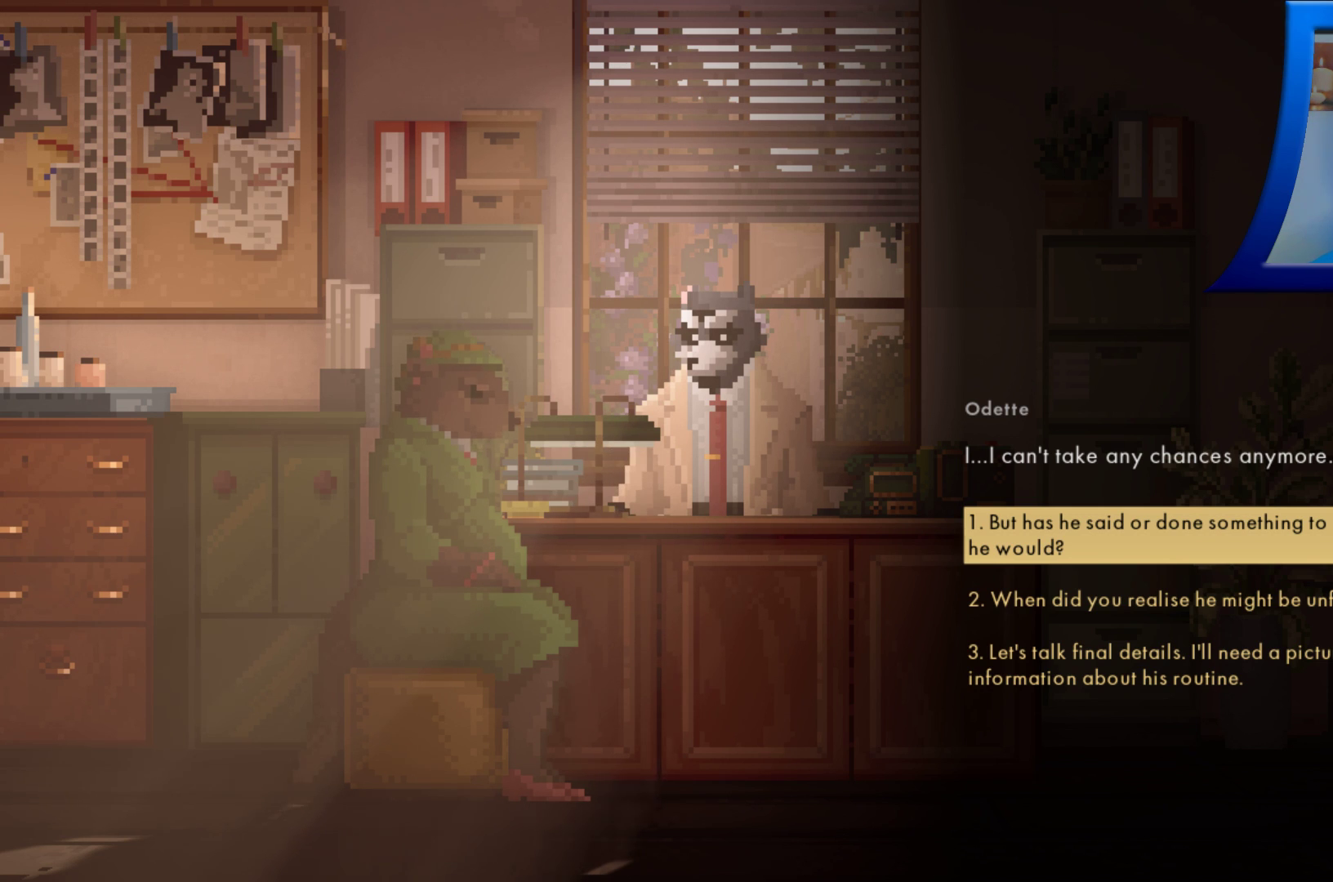
Gameplay with a controller (Xbox layout); each line is a JSON object with the inputs held at the frame after it (dt_ms = milliseconds from this image to that frame). "events" lists button and stick changes between this image and that frame as [ms after this image, input, new state], when the widget could be followed in between. Not read: L3 R3.
{"dt_ms": 500, "buttons": [], "left_stick": "center", "right_stick": "center", "events": [[250, "left_stick", "down"], [400, "left_stick", "center"]]}
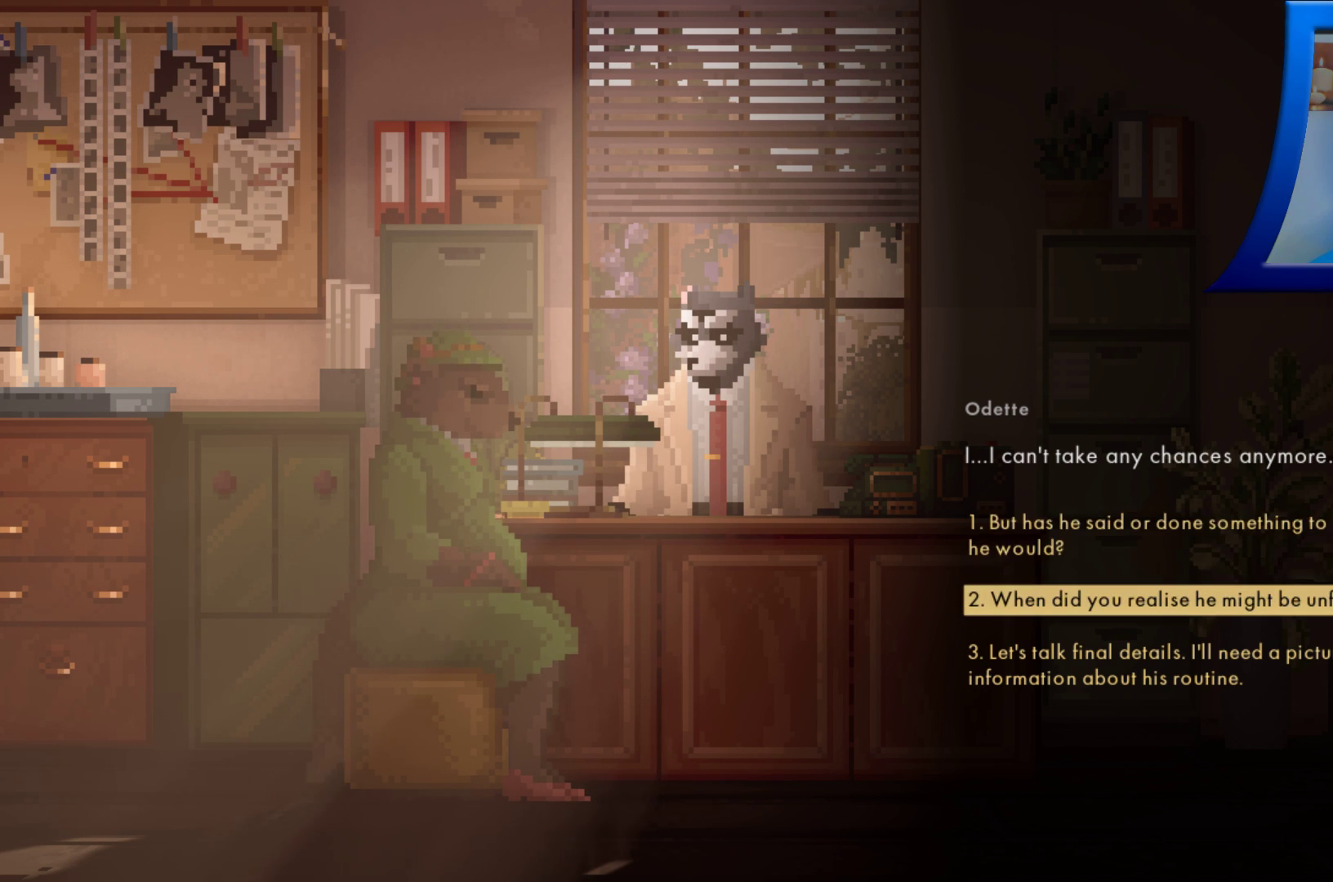
{"dt_ms": 500, "buttons": [], "left_stick": "center", "right_stick": "center", "events": []}
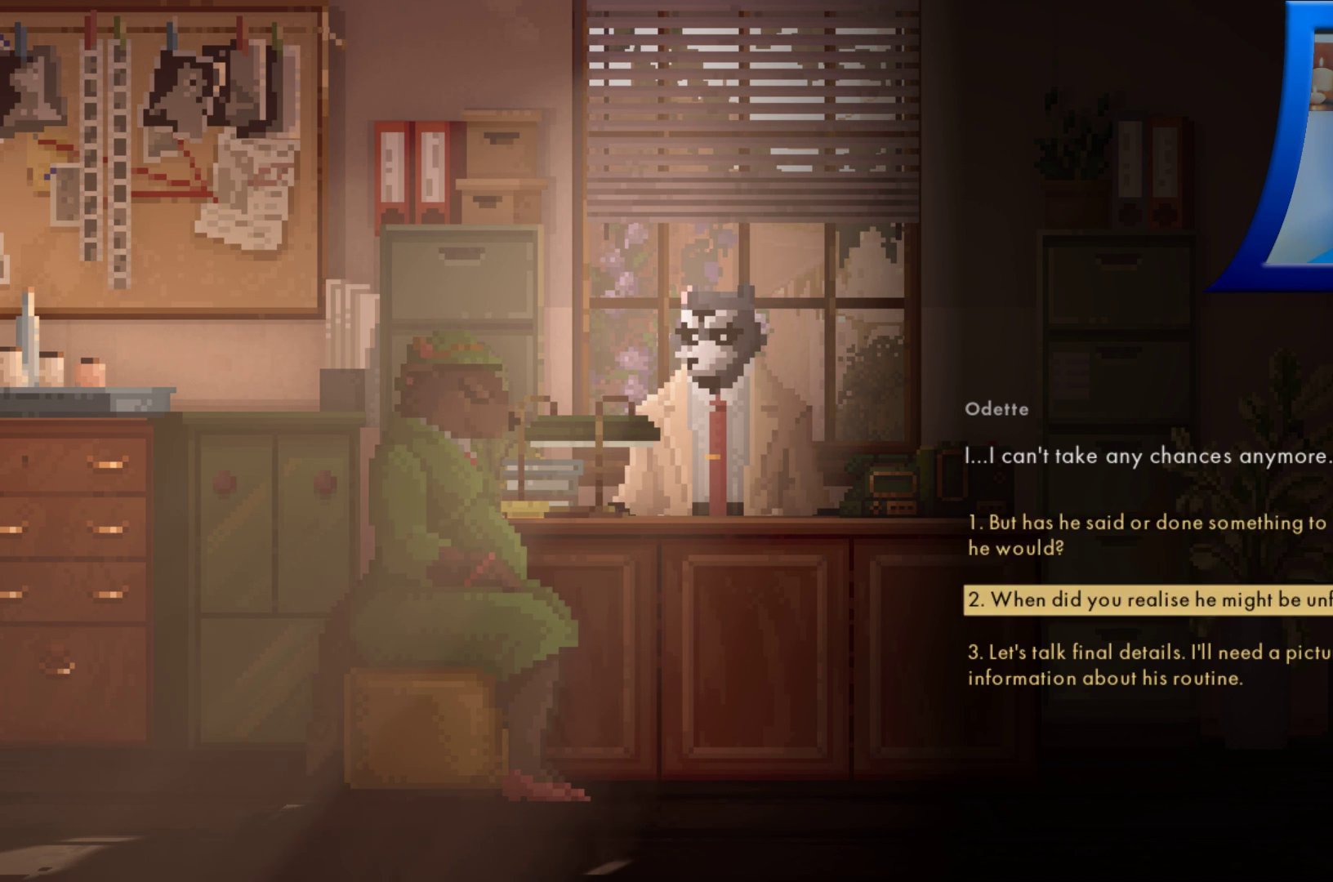
{"dt_ms": 500, "buttons": [], "left_stick": "center", "right_stick": "center", "events": []}
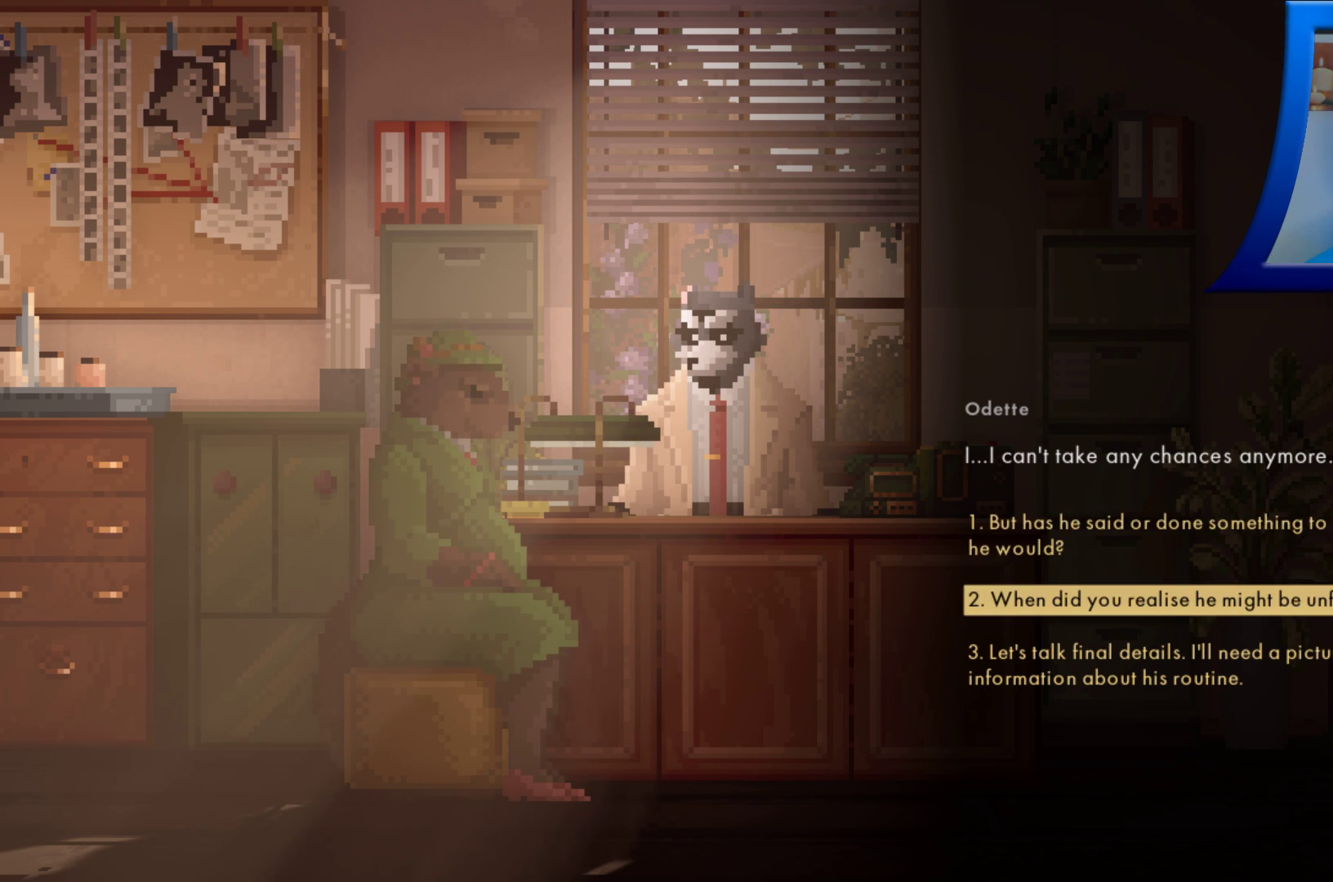
{"dt_ms": 500, "buttons": [], "left_stick": "center", "right_stick": "center", "events": []}
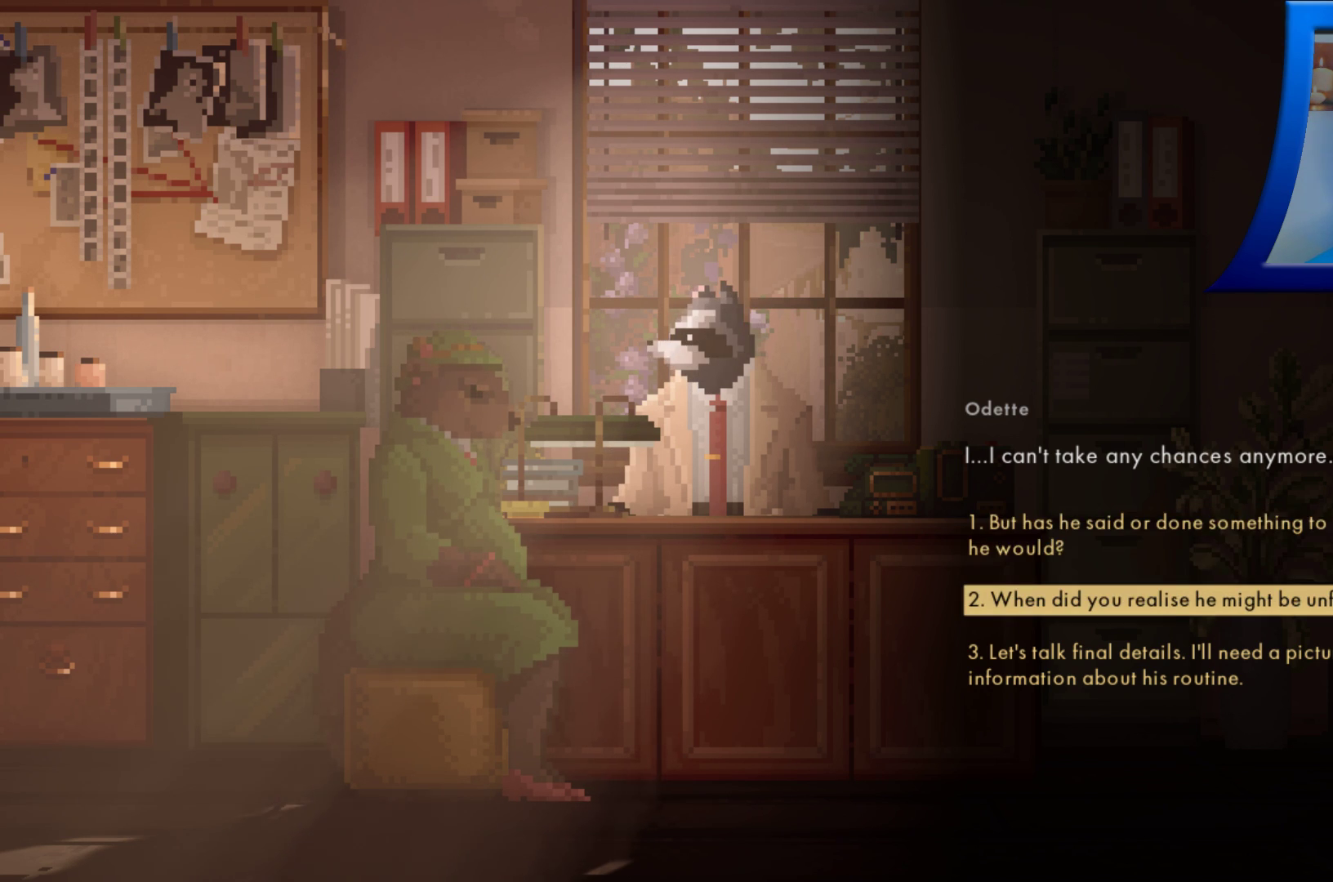
{"dt_ms": 500, "buttons": [], "left_stick": "center", "right_stick": "center", "events": []}
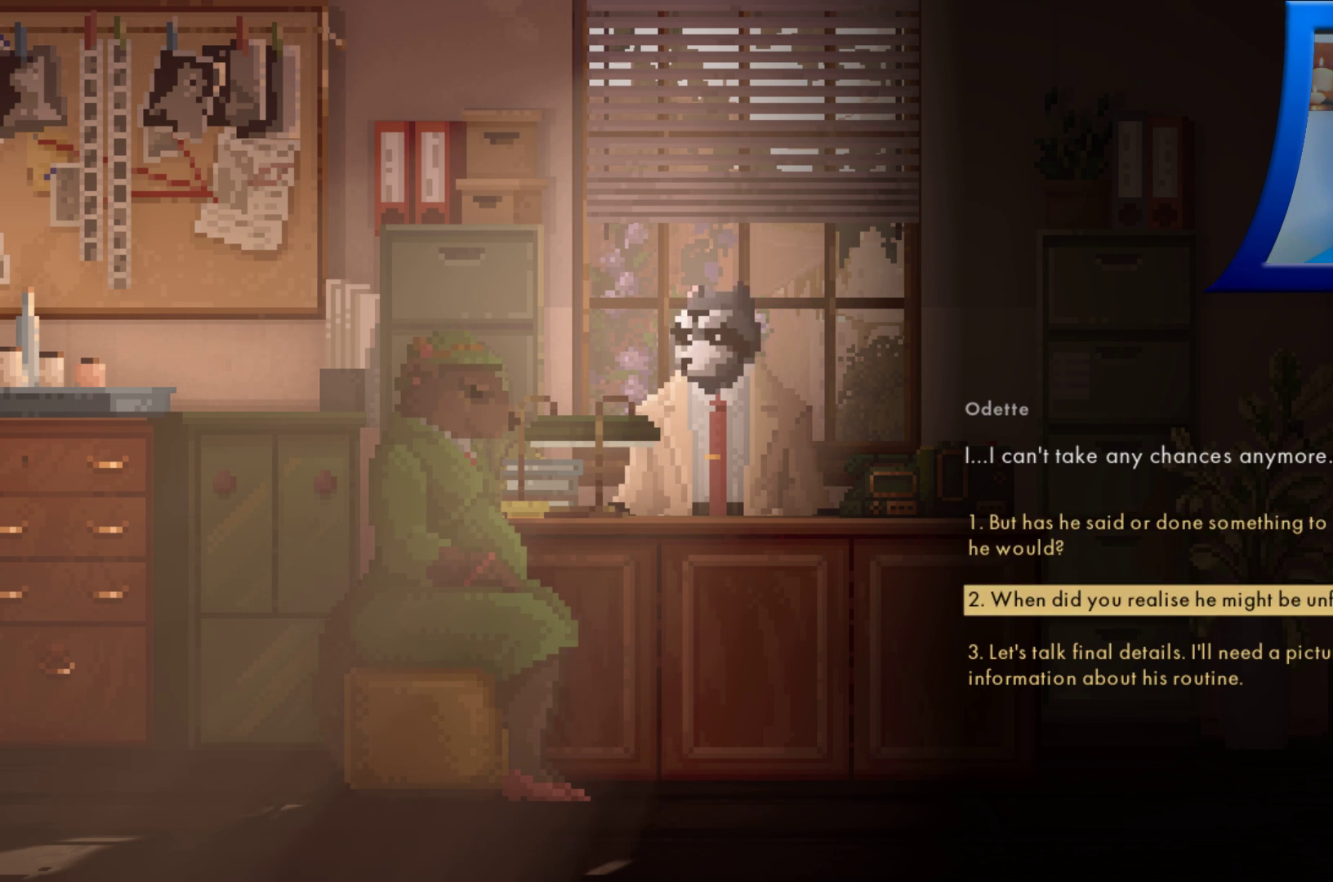
{"dt_ms": 500, "buttons": [], "left_stick": "center", "right_stick": "center", "events": []}
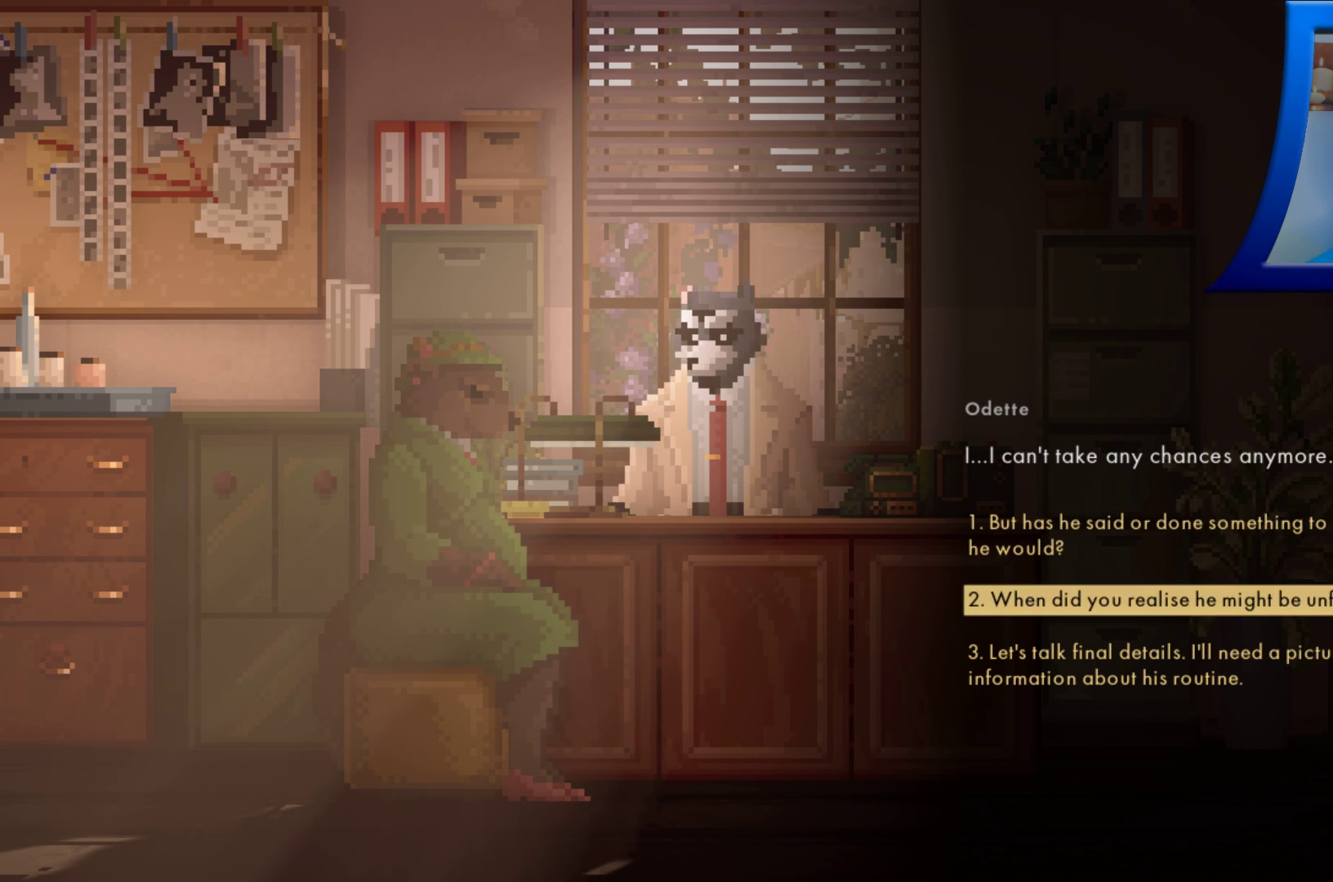
{"dt_ms": 500, "buttons": [], "left_stick": "center", "right_stick": "center", "events": []}
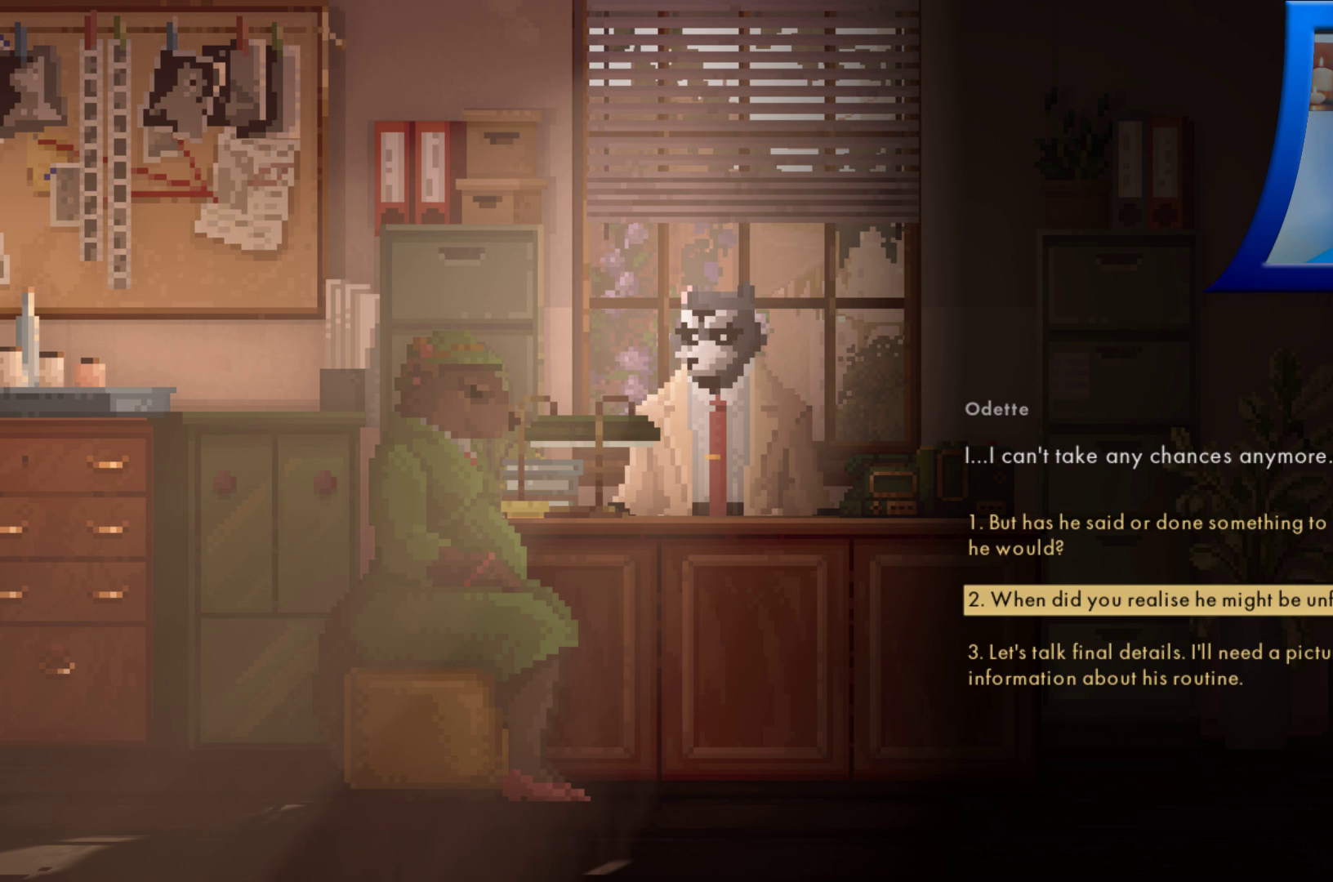
{"dt_ms": 500, "buttons": [], "left_stick": "center", "right_stick": "center", "events": []}
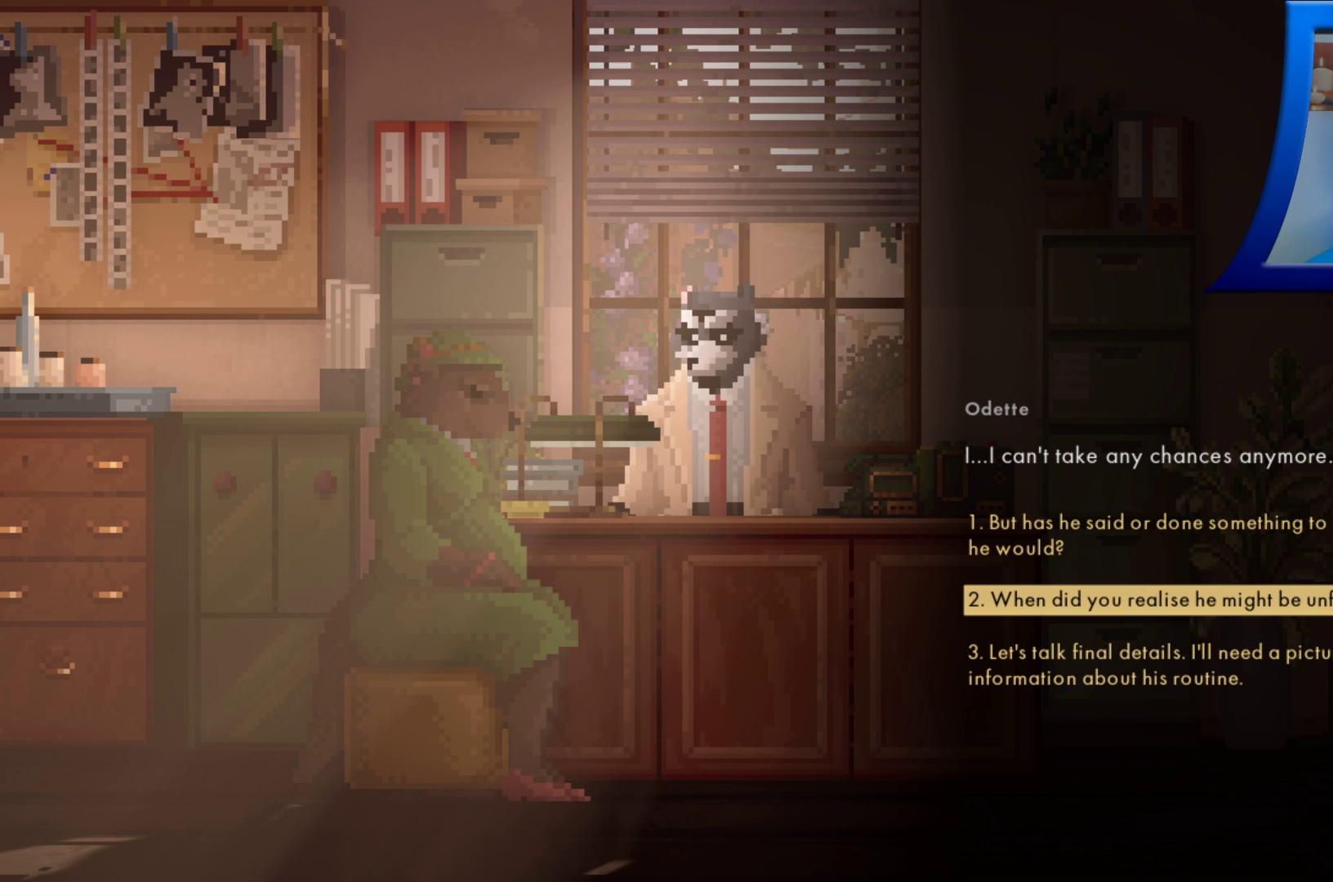
{"dt_ms": 1000, "buttons": [], "left_stick": "center", "right_stick": "center", "events": [[367, "left_stick", "down"], [500, "left_stick", "center"]]}
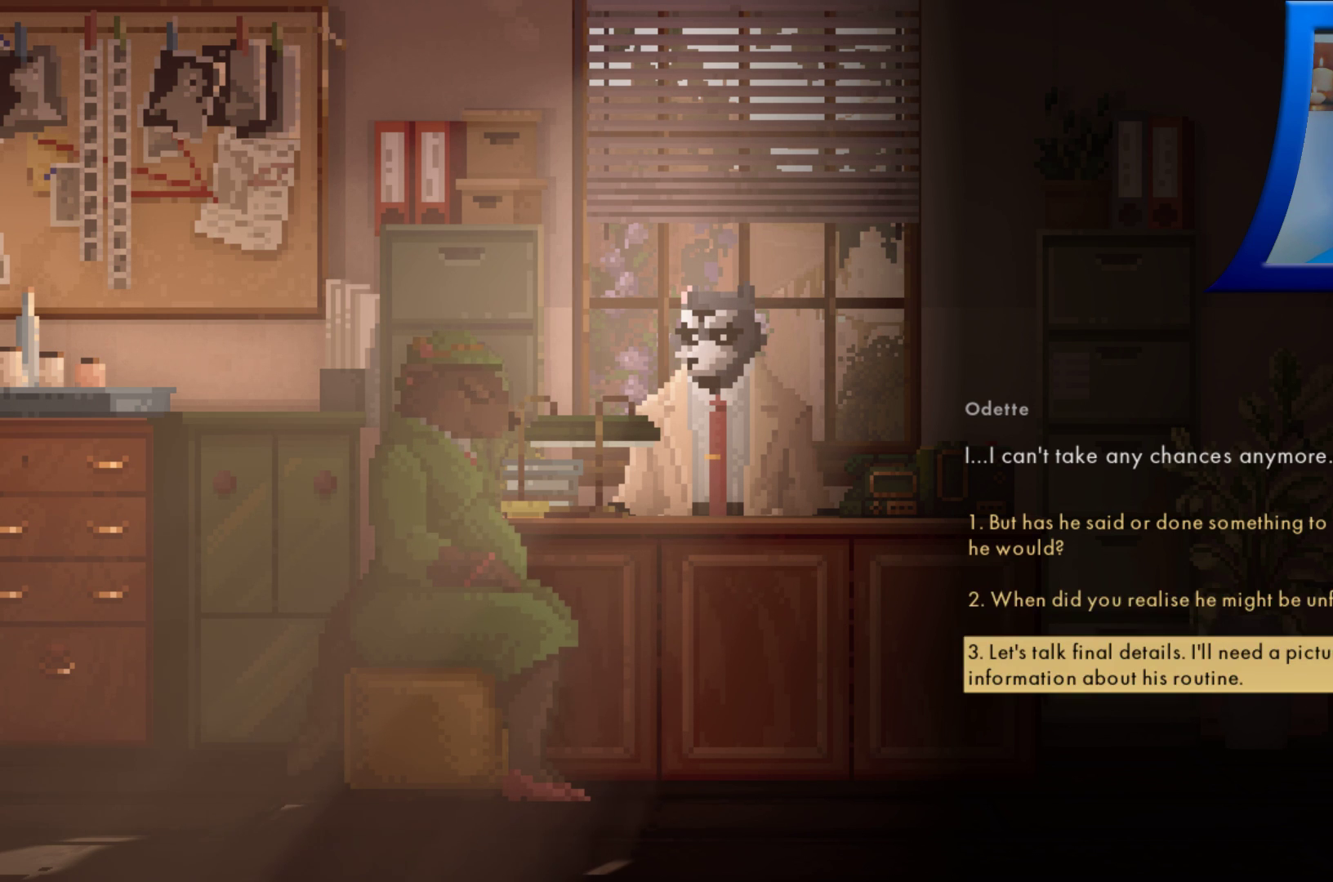
{"dt_ms": 500, "buttons": [], "left_stick": "center", "right_stick": "center", "events": []}
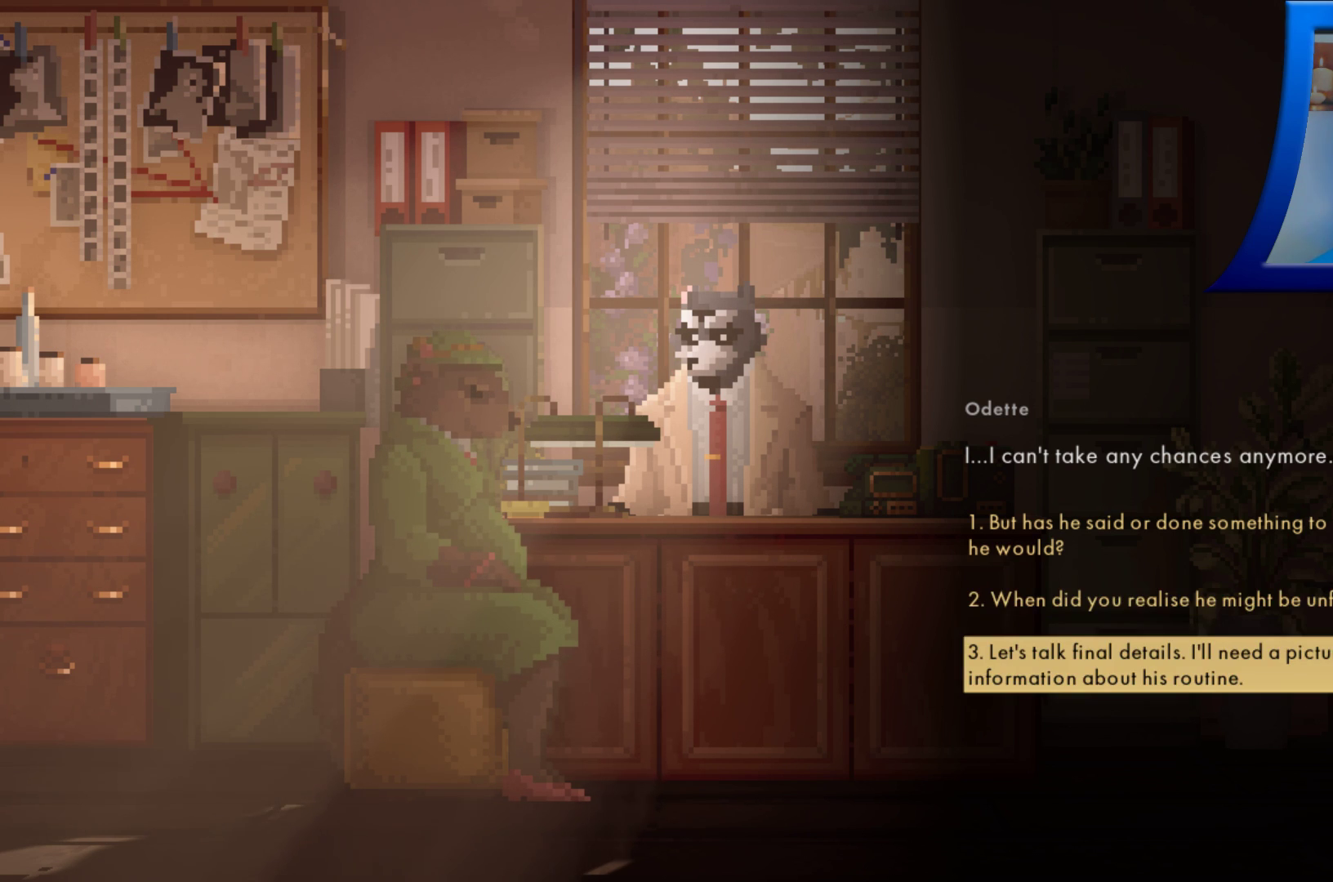
{"dt_ms": 500, "buttons": [], "left_stick": "up", "right_stick": "center", "events": [[400, "left_stick", "up"]]}
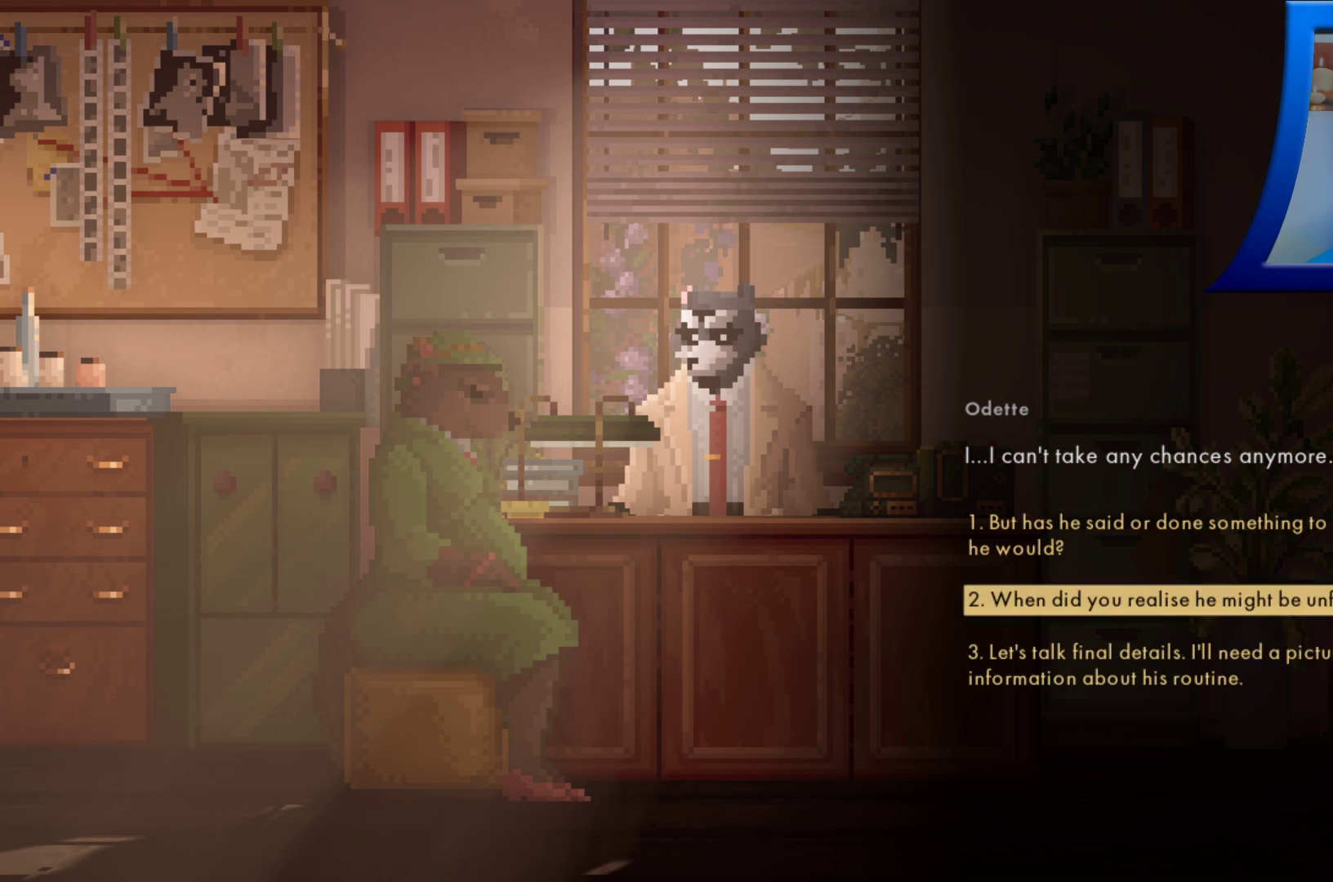
{"dt_ms": 500, "buttons": [], "left_stick": "center", "right_stick": "center", "events": [[17, "left_stick", "center"], [117, "left_stick", "up"], [217, "left_stick", "center"]]}